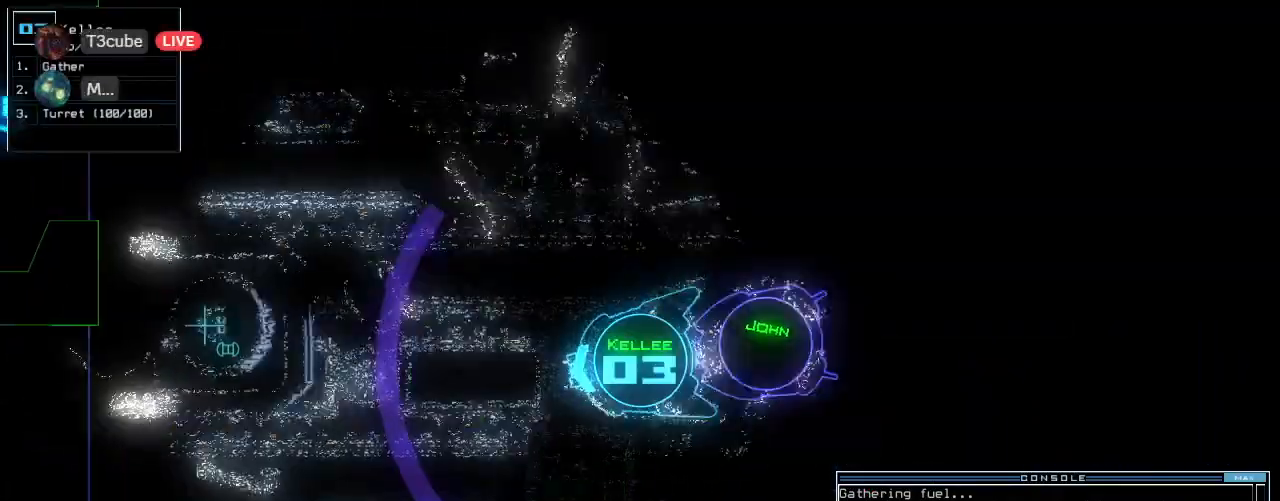
Gameplay with keyboard; each line is a JSON object with the keys held at the frame after it. "events" lists presses ("down") and releases ("up") of ".", "0", "1", "2", "3", "4", "5", "6", "7", "8", "9", "a", "b", "backspace", "c", "caps_lock", "comma", "ctrl_l", "ctrl_r", "d", "down", "e", "equals", "escape", "f", "f8", "g", "h", "i", "j", "k", "l", "left", "m", "minus", "n", "o", "p", "q", "quote", "r", "return", "right", "s", "semicolon", "shift_l", "shift_r", "space", "t", "tab", "tilde", "u", "up", "v", "w", "x", "y" and "z" between this image and that frame as [ms after this image, input, new state], when the widget could be followed in between. No other keys are recorded. Mouse input is not recorded. Not read: other_keys.
{"keys": ["up"]}
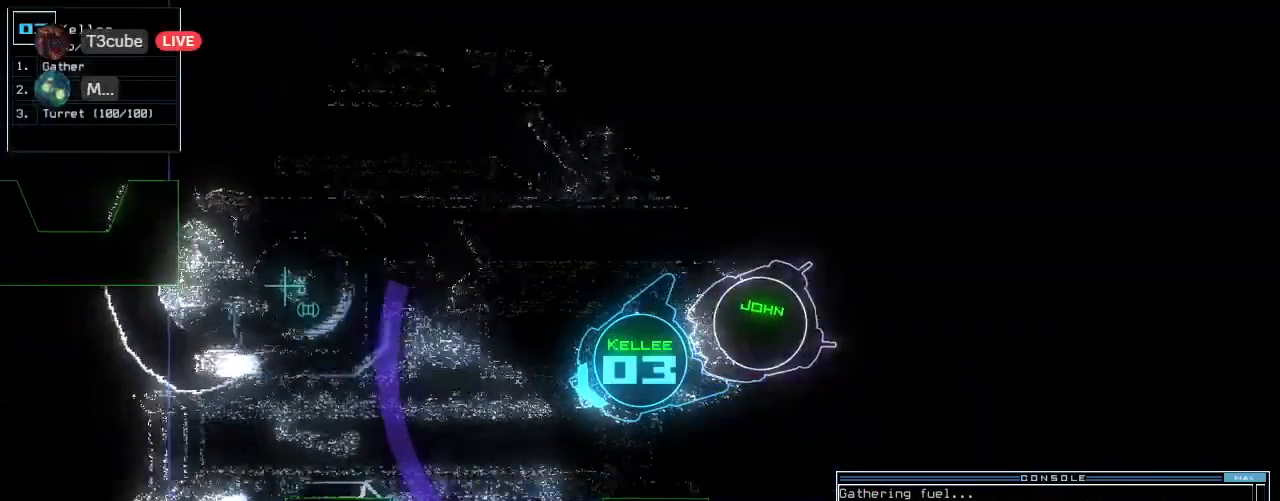
{"keys": ["up"], "events": [[160, "left", "down"], [260, "left", "up"]]}
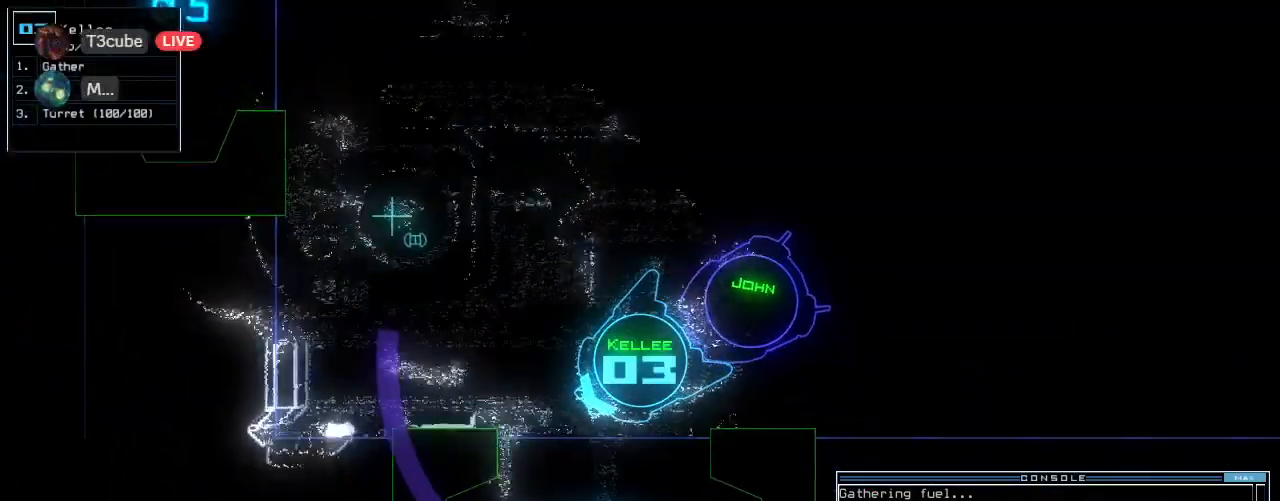
{"keys": ["up"], "events": [[100, "left", "down"], [340, "t", "down"], [360, "left", "up"], [440, "t", "up"]]}
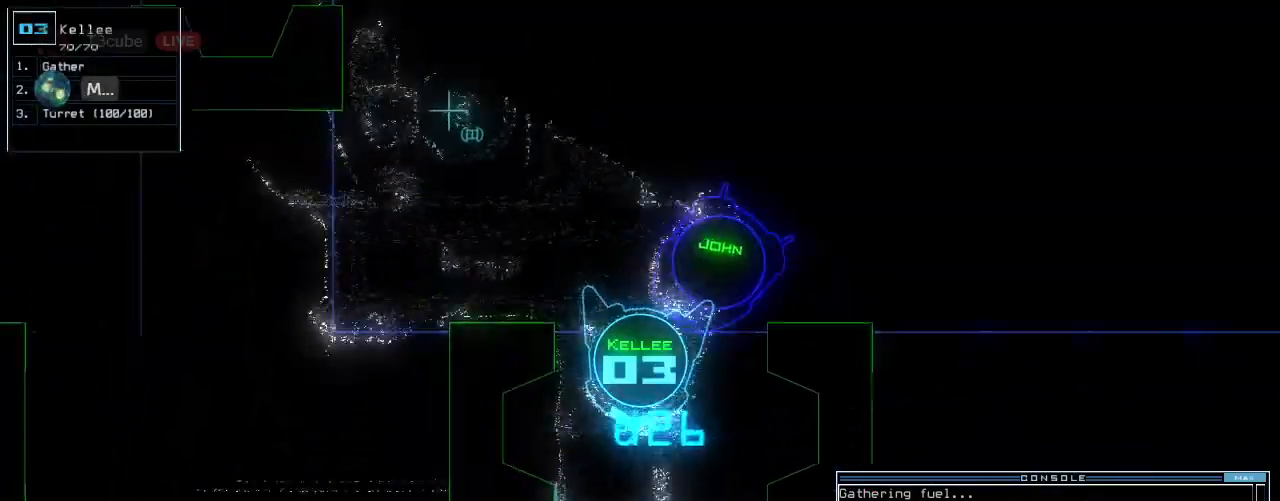
{"keys": ["up"]}